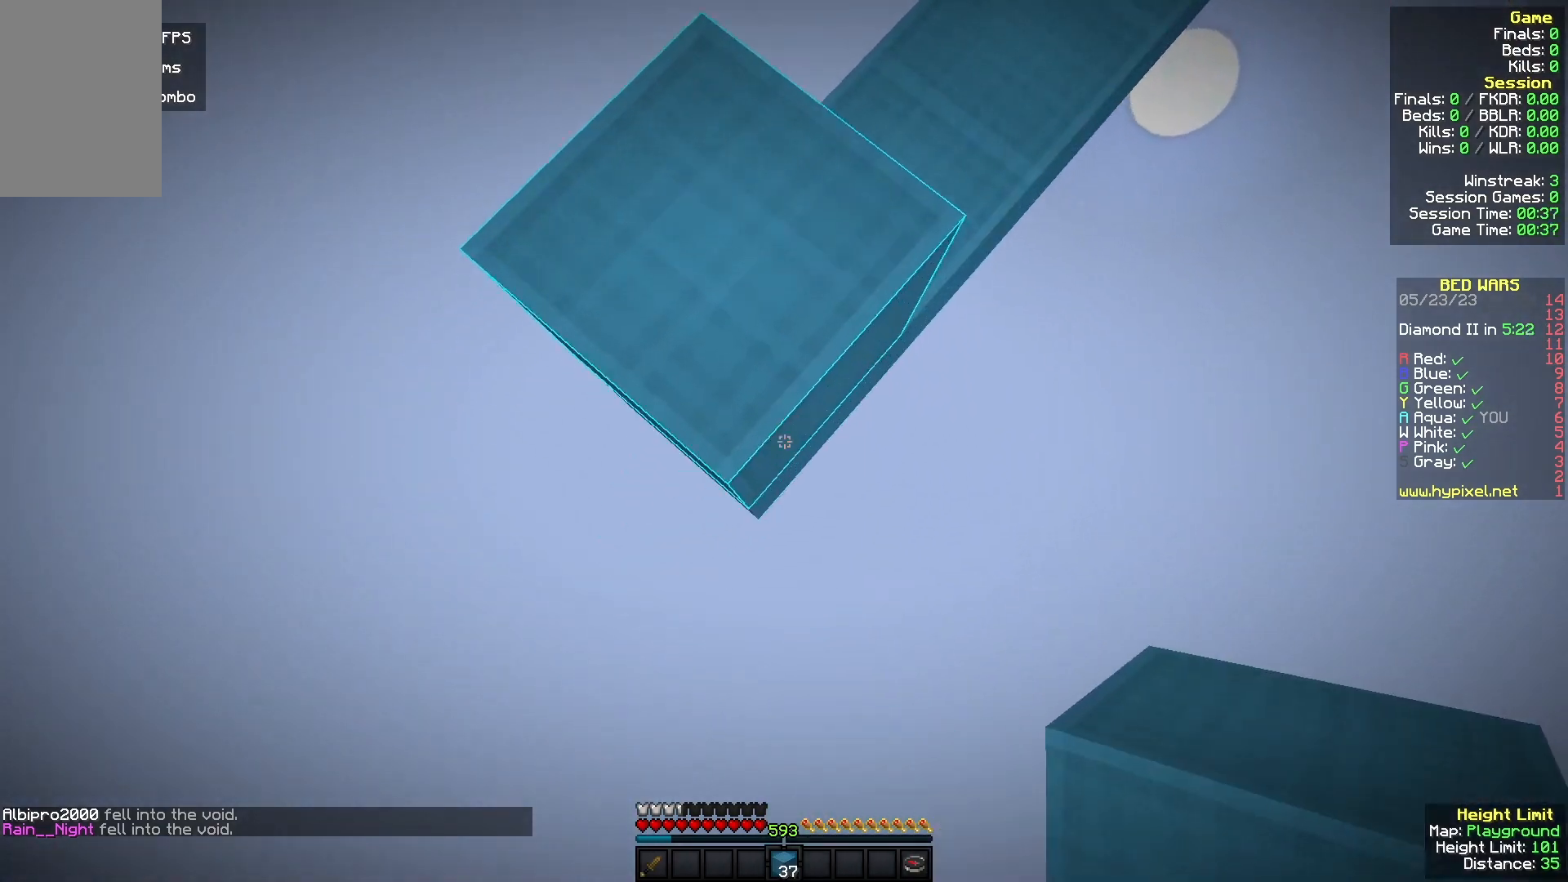
Gameplay with keyboard and mouse; each line is a JSON object with the keys and mouse buttons held at the frame after it. "events" lists presses ("down") and releases ("up") of "a", "d", "s", "w", "mouse_left" and "mouse_right" between this image and that frame as [ms after this image, input, new state], when the widget could be followed in between. "mouse_left", "mouse_right" = the "left", "right" buttons of the "mouse" list. No other keys are recorded. Fast repeated clicks can show as one long hold. Mouse movement is not recorded.
{"keys": ["s"], "mouse": ["right"], "events": [[33, "mouse_right", "down"]]}
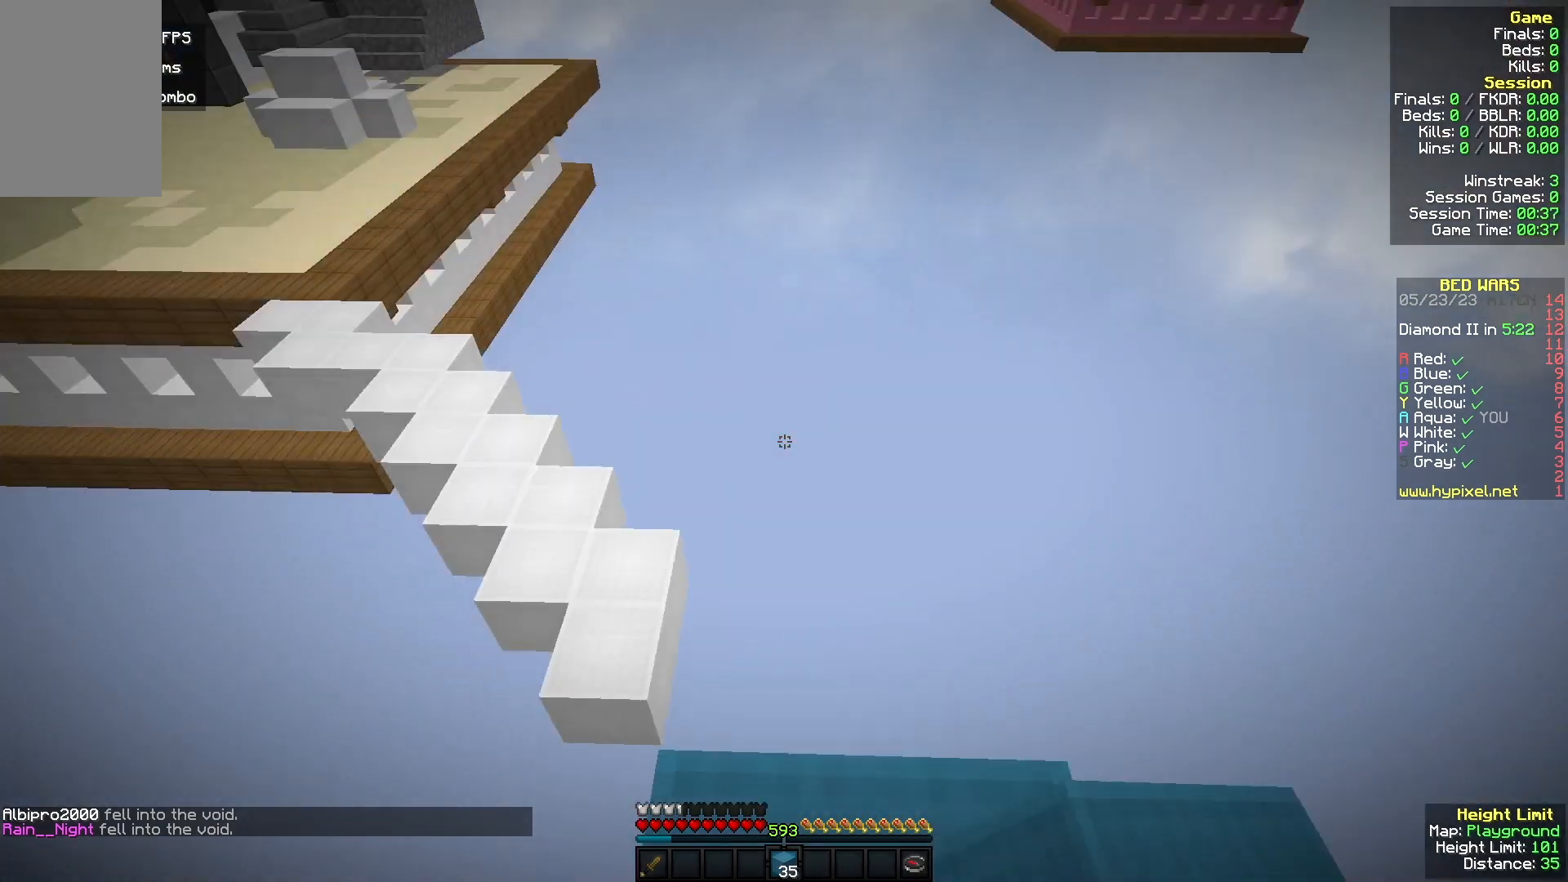
{"keys": ["w"], "mouse": [], "events": [[33, "mouse_right", "up"], [100, "d", "down"], [100, "s", "up"], [267, "d", "up"], [267, "w", "down"], [367, "mouse_left", "down"], [467, "mouse_left", "up"]]}
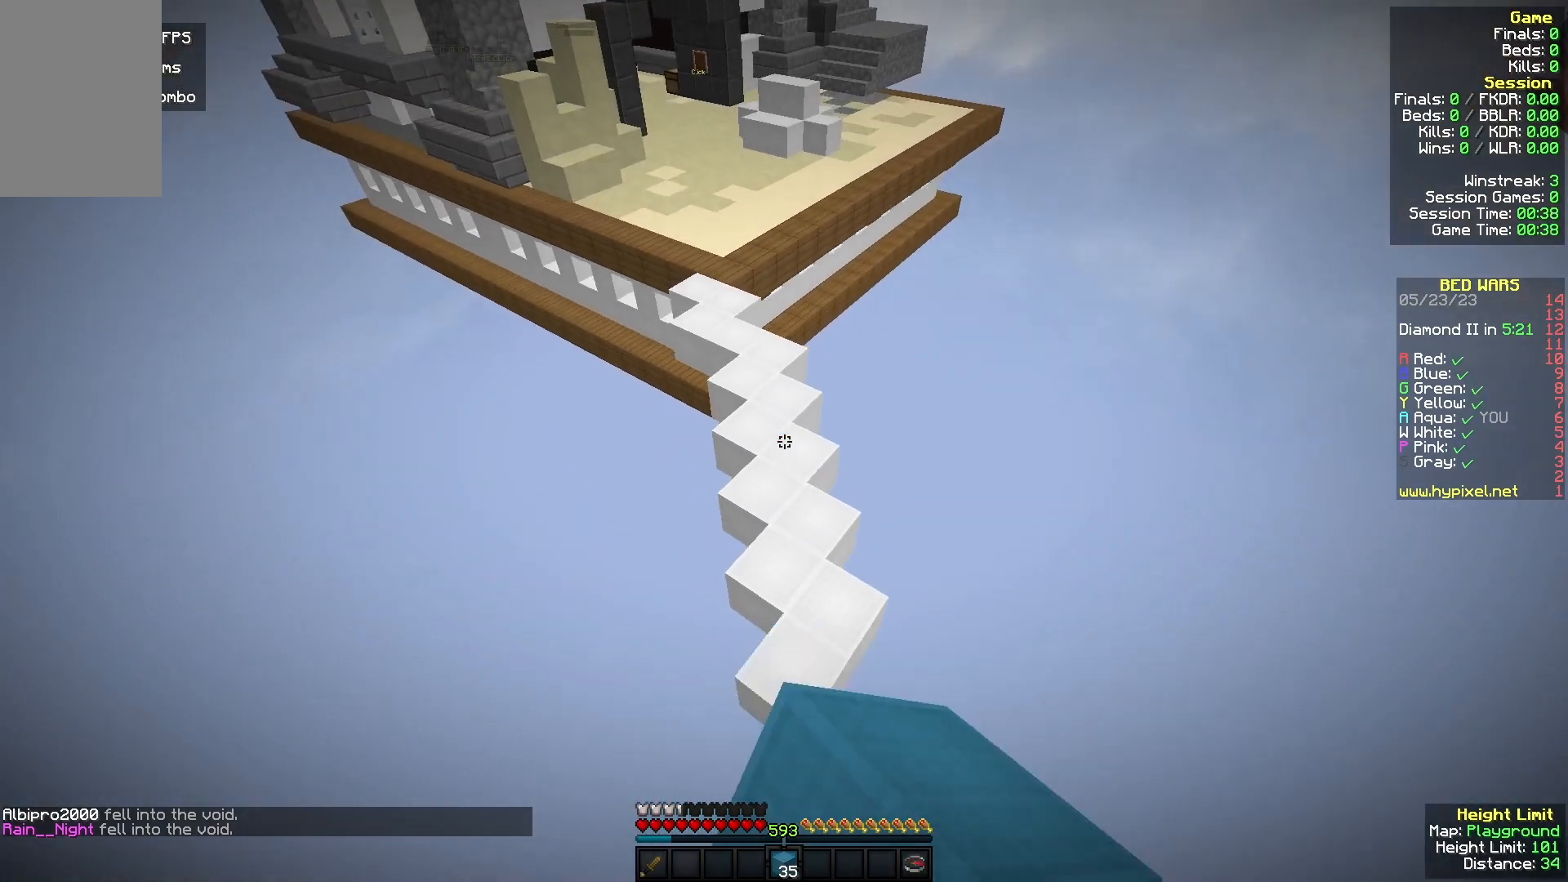
{"keys": ["w"], "mouse": [], "events": [[33, "mouse_left", "down"], [500, "mouse_left", "up"]]}
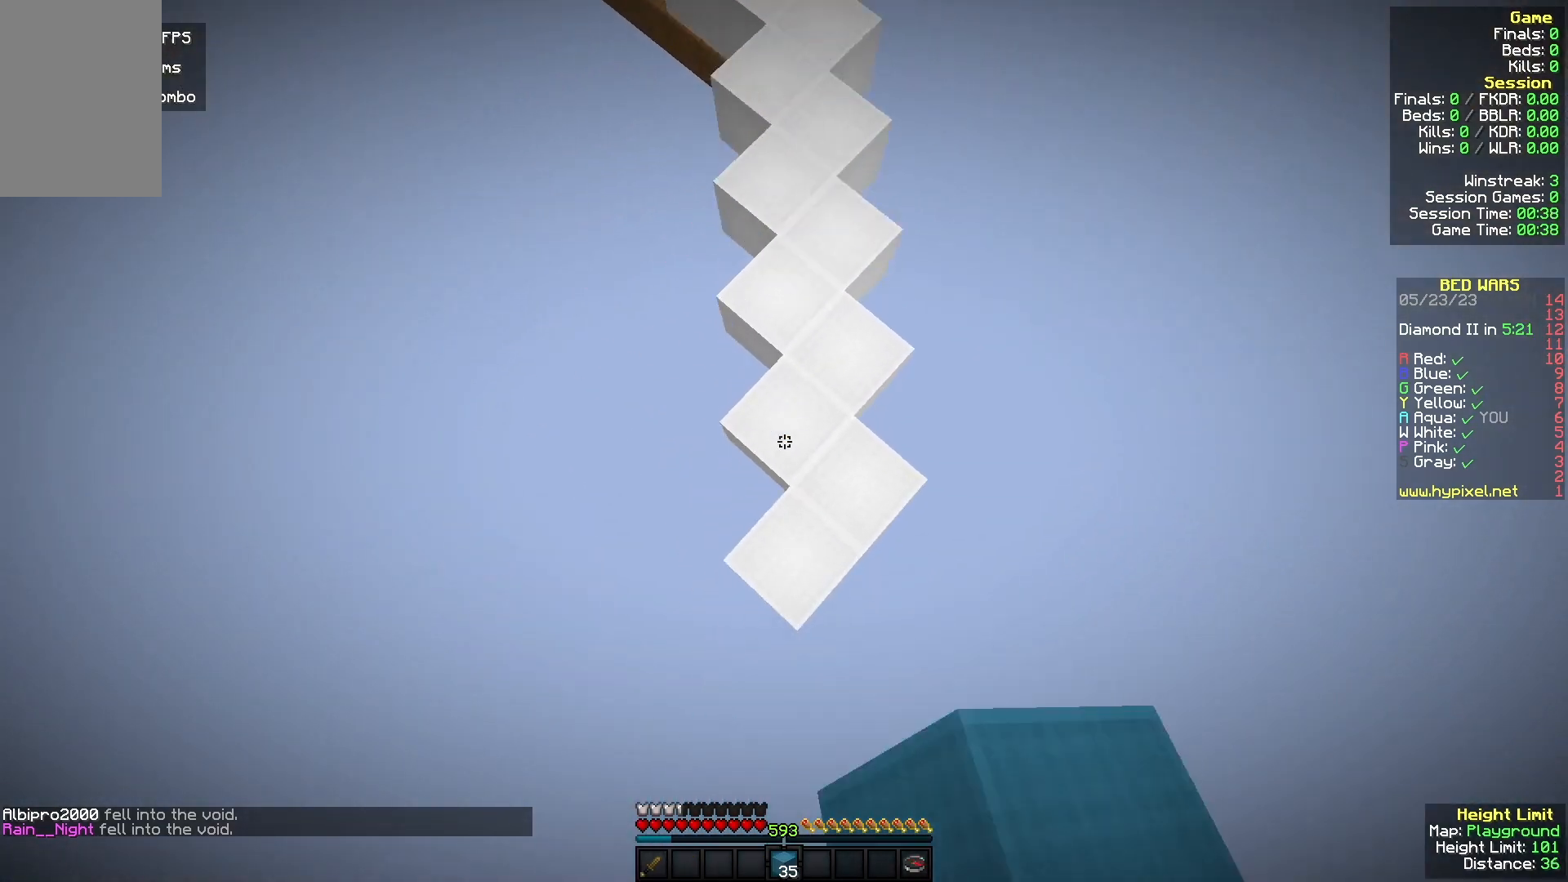
{"keys": ["w"], "mouse": [], "events": [[100, "mouse_right", "down"], [233, "mouse_right", "up"], [333, "mouse_right", "down"], [500, "mouse_right", "up"]]}
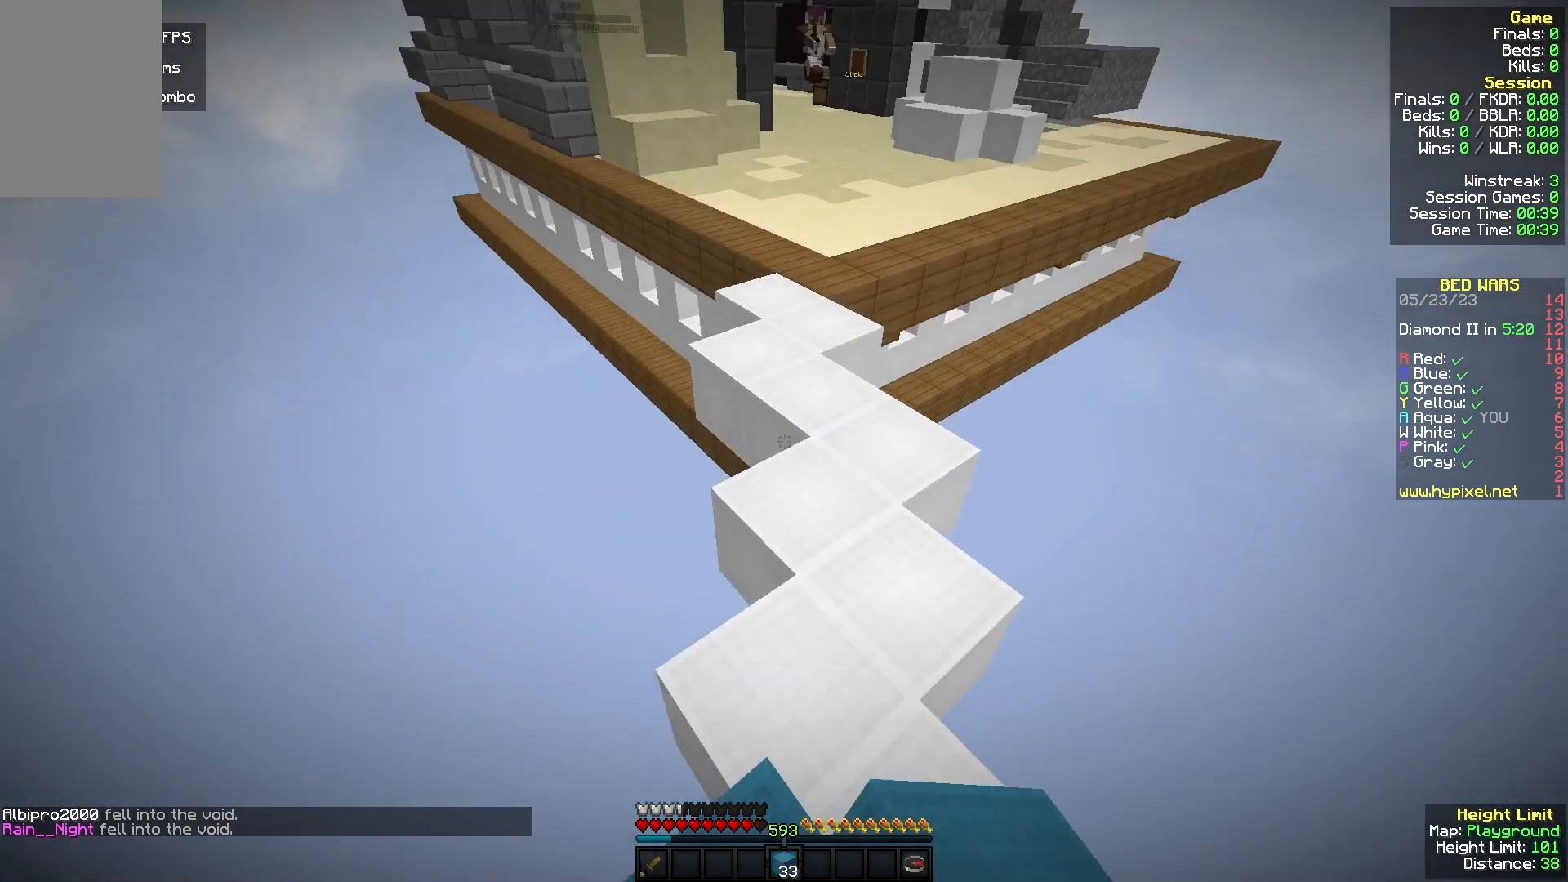
{"keys": ["w"], "mouse": [], "events": [[133, "mouse_left", "down"], [367, "mouse_left", "up"]]}
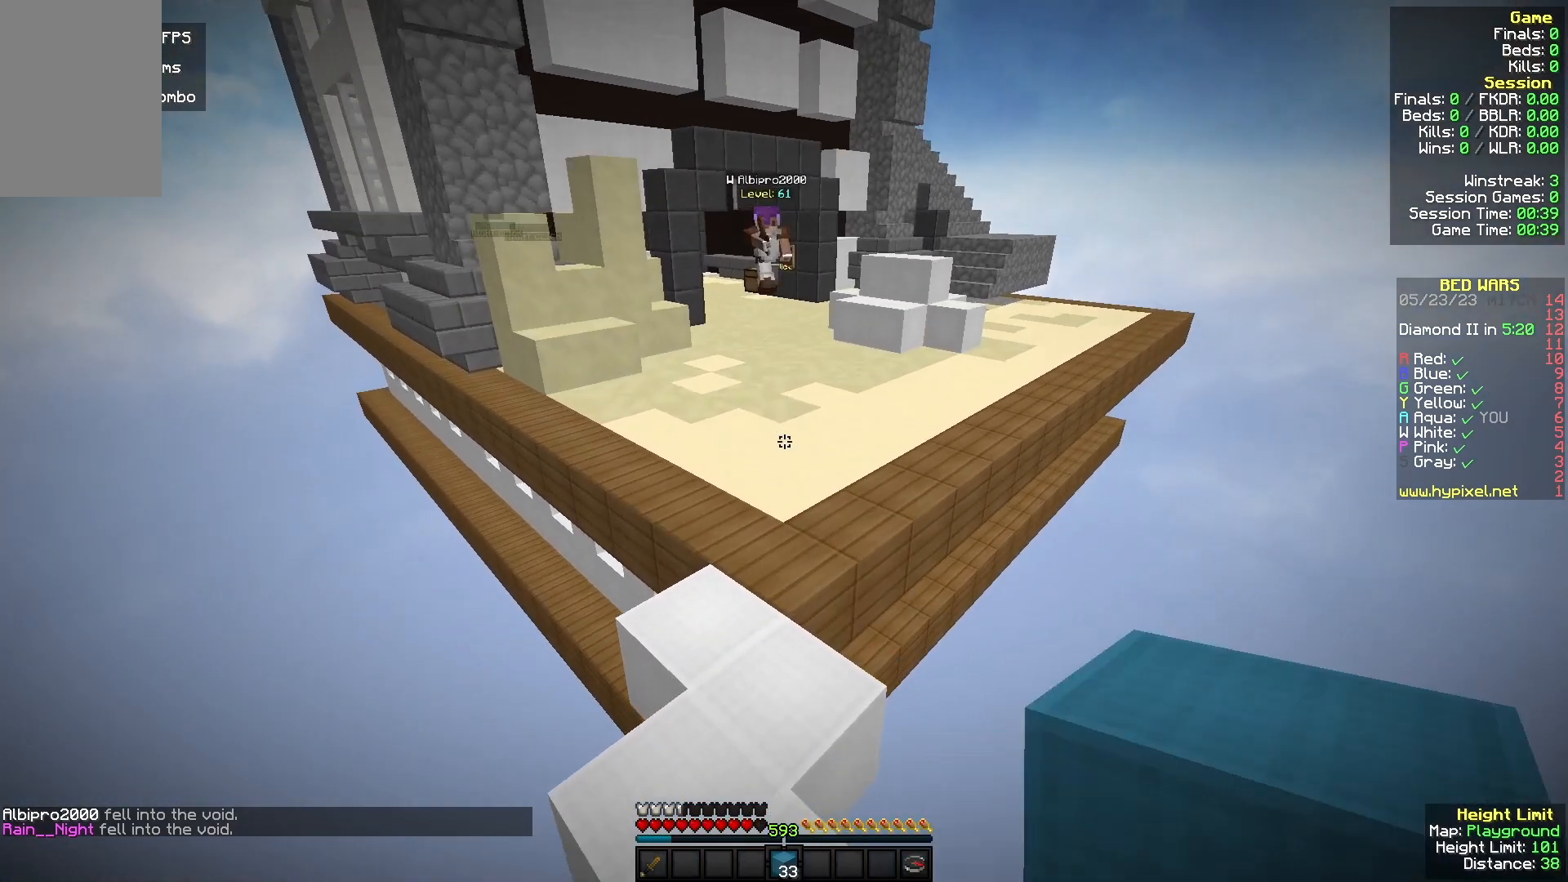
{"keys": [], "mouse": ["right"], "events": [[200, "w", "up"], [333, "s", "down"], [400, "mouse_right", "down"], [467, "s", "up"]]}
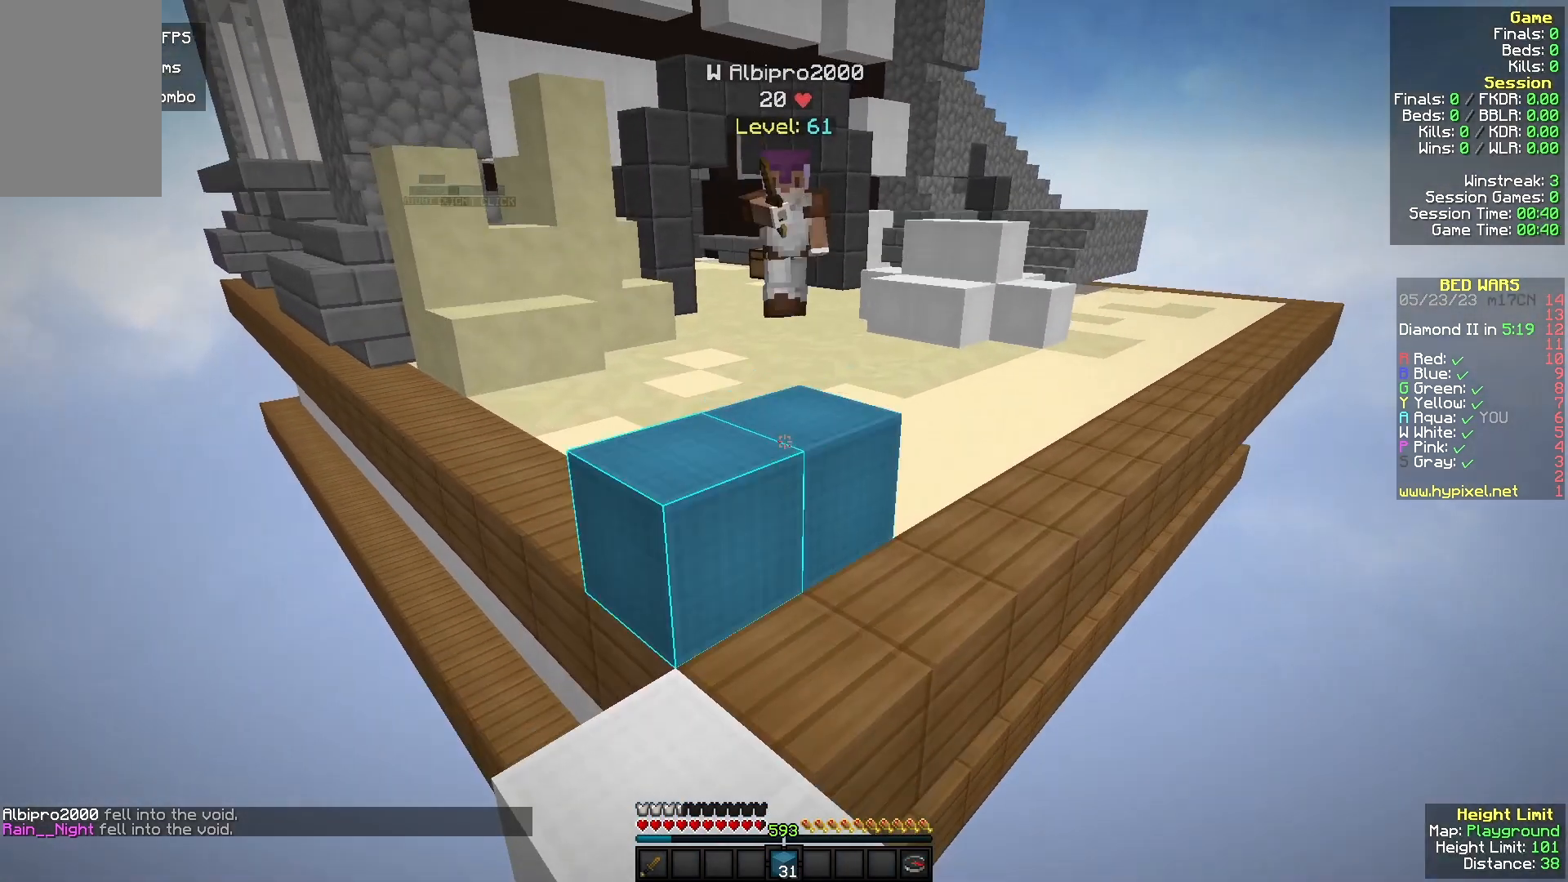
{"keys": [], "mouse": ["right"], "events": [[167, "mouse_right", "up"], [233, "mouse_right", "down"]]}
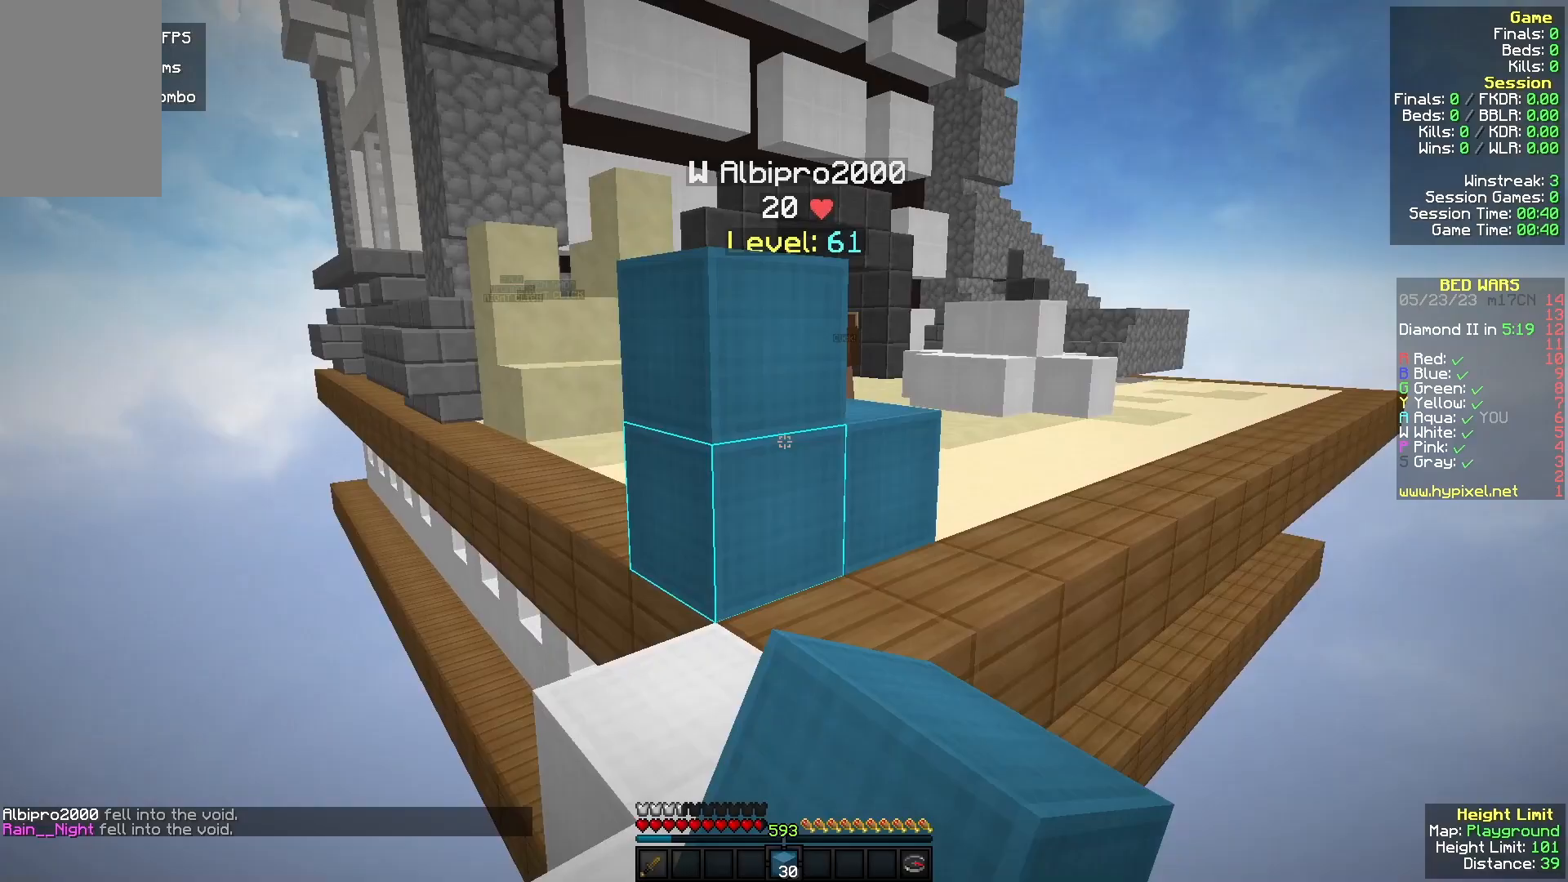
{"keys": [], "mouse": [], "events": [[100, "s", "down"], [367, "mouse_right", "up"], [467, "s", "up"]]}
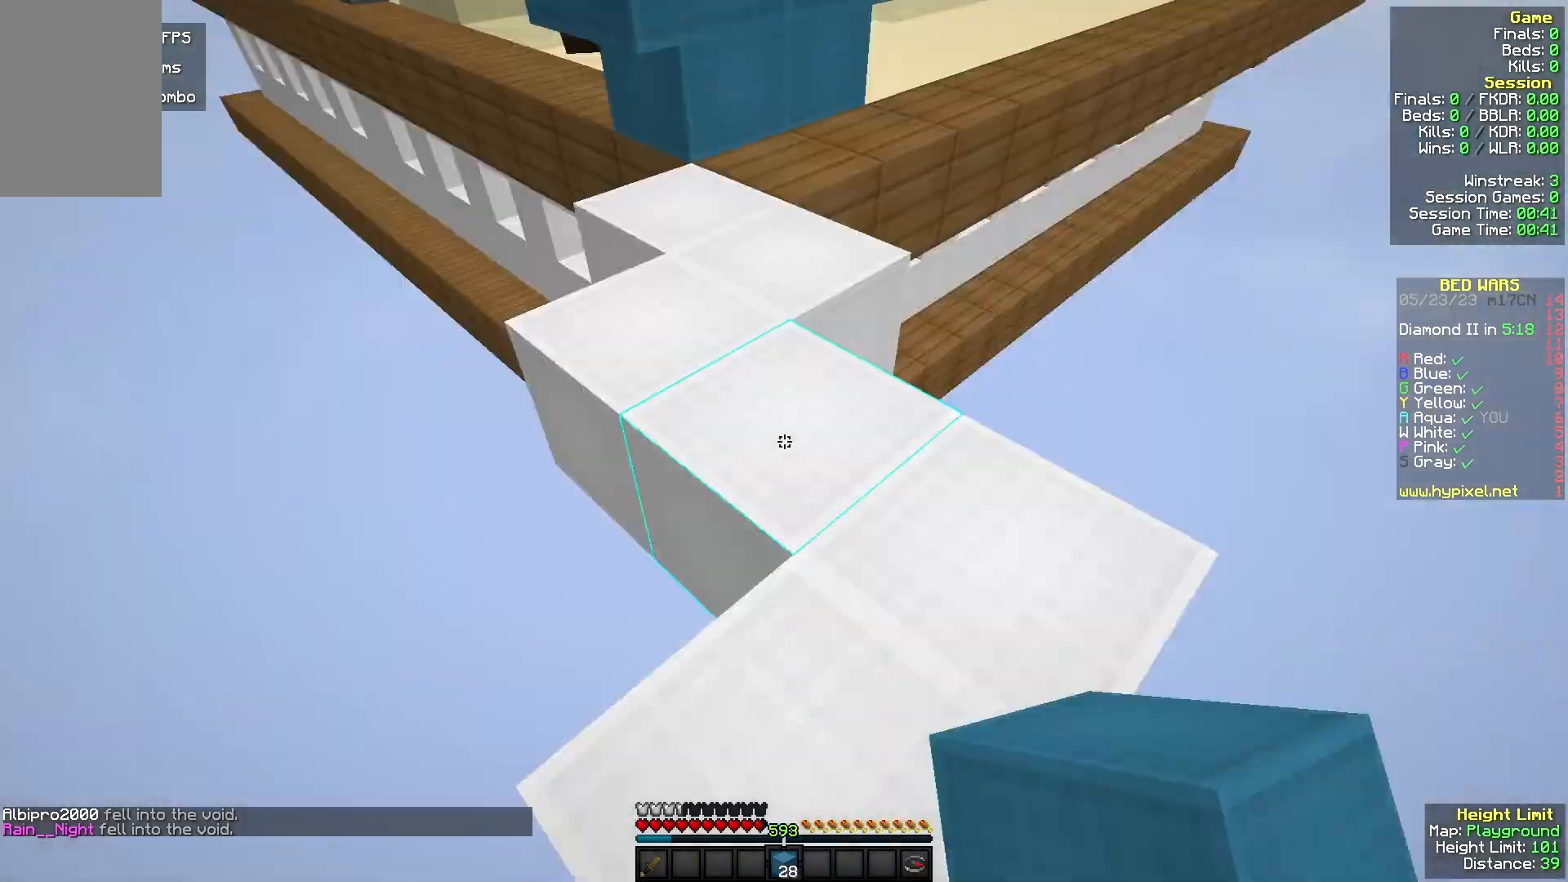
{"keys": [], "mouse": [], "events": [[67, "w", "down"], [233, "mouse_right", "down"], [400, "mouse_right", "up"], [467, "w", "up"]]}
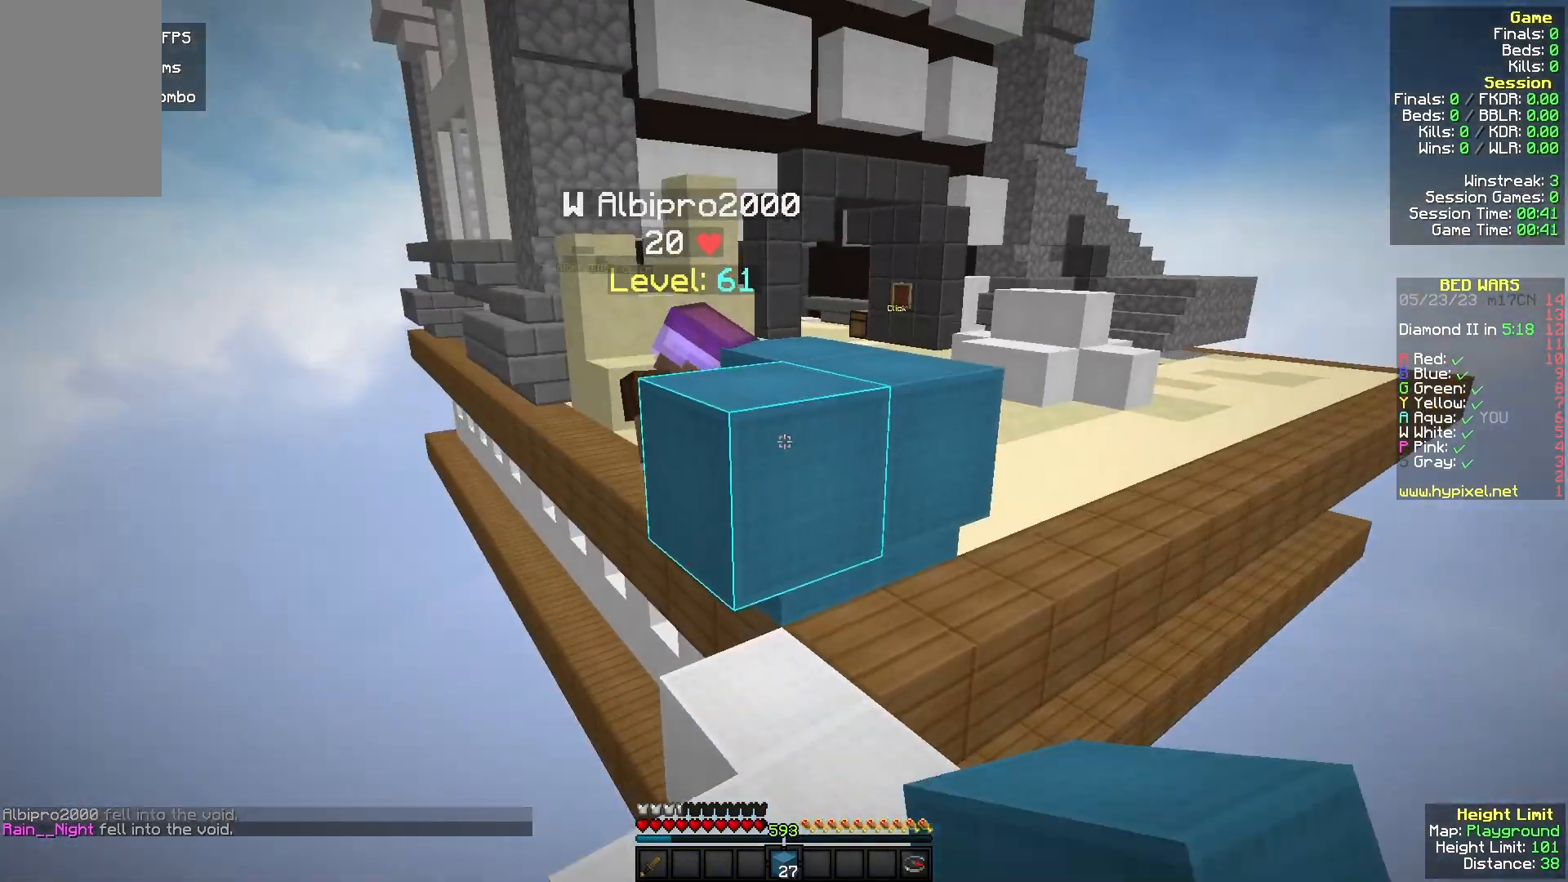
{"keys": [], "mouse": [], "events": [[167, "mouse_right", "down"], [267, "mouse_right", "up"]]}
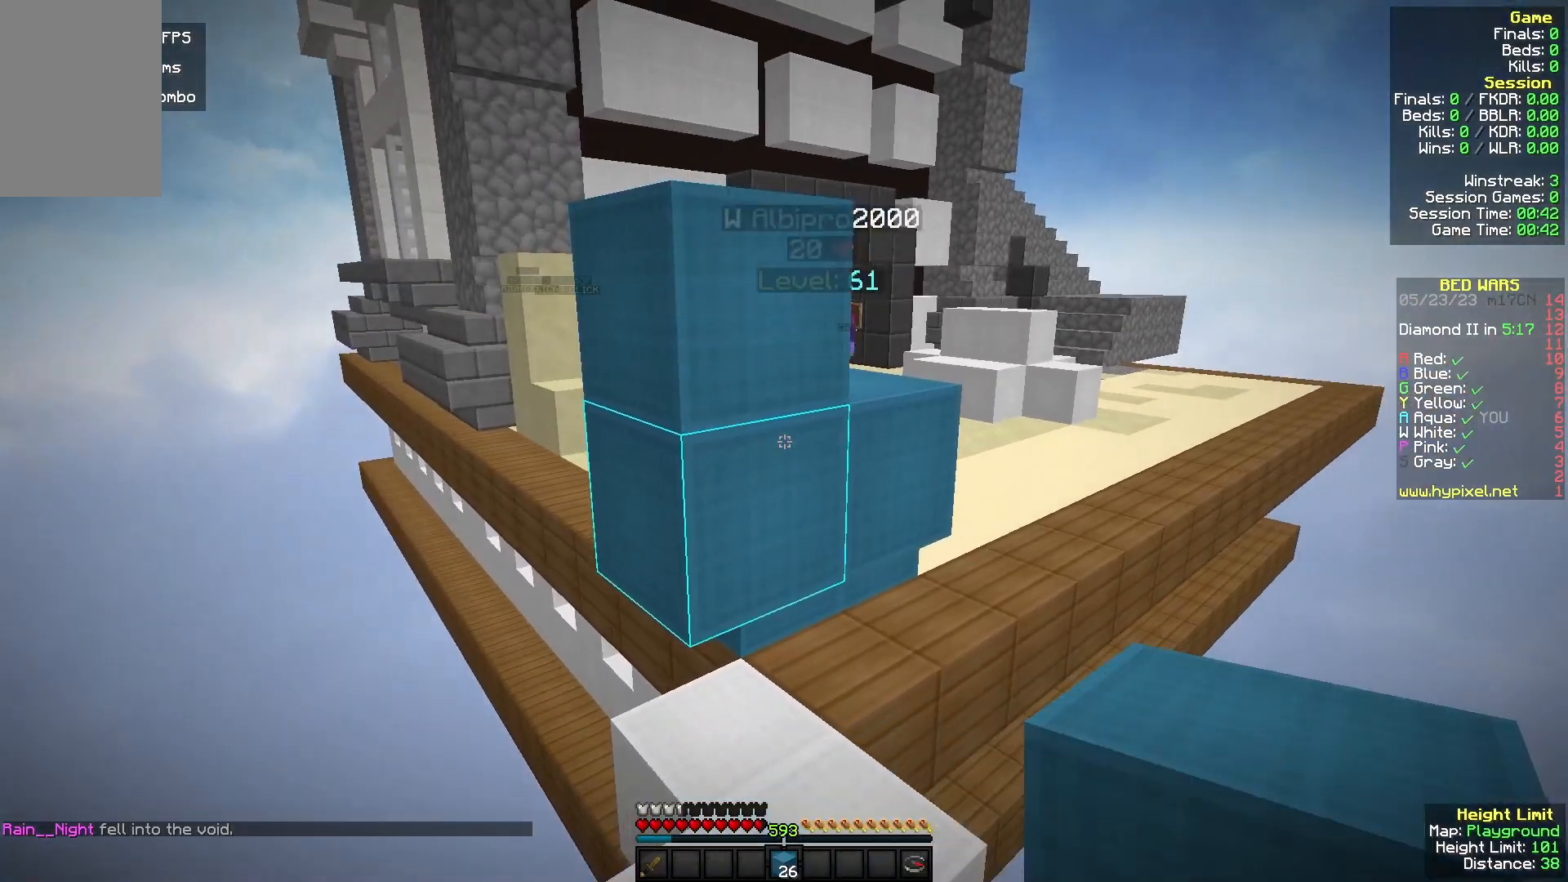
{"keys": [], "mouse": [], "events": [[100, "mouse_right", "down"], [167, "s", "down"], [267, "mouse_right", "up"], [333, "s", "up"], [367, "mouse_right", "down"], [500, "mouse_right", "up"]]}
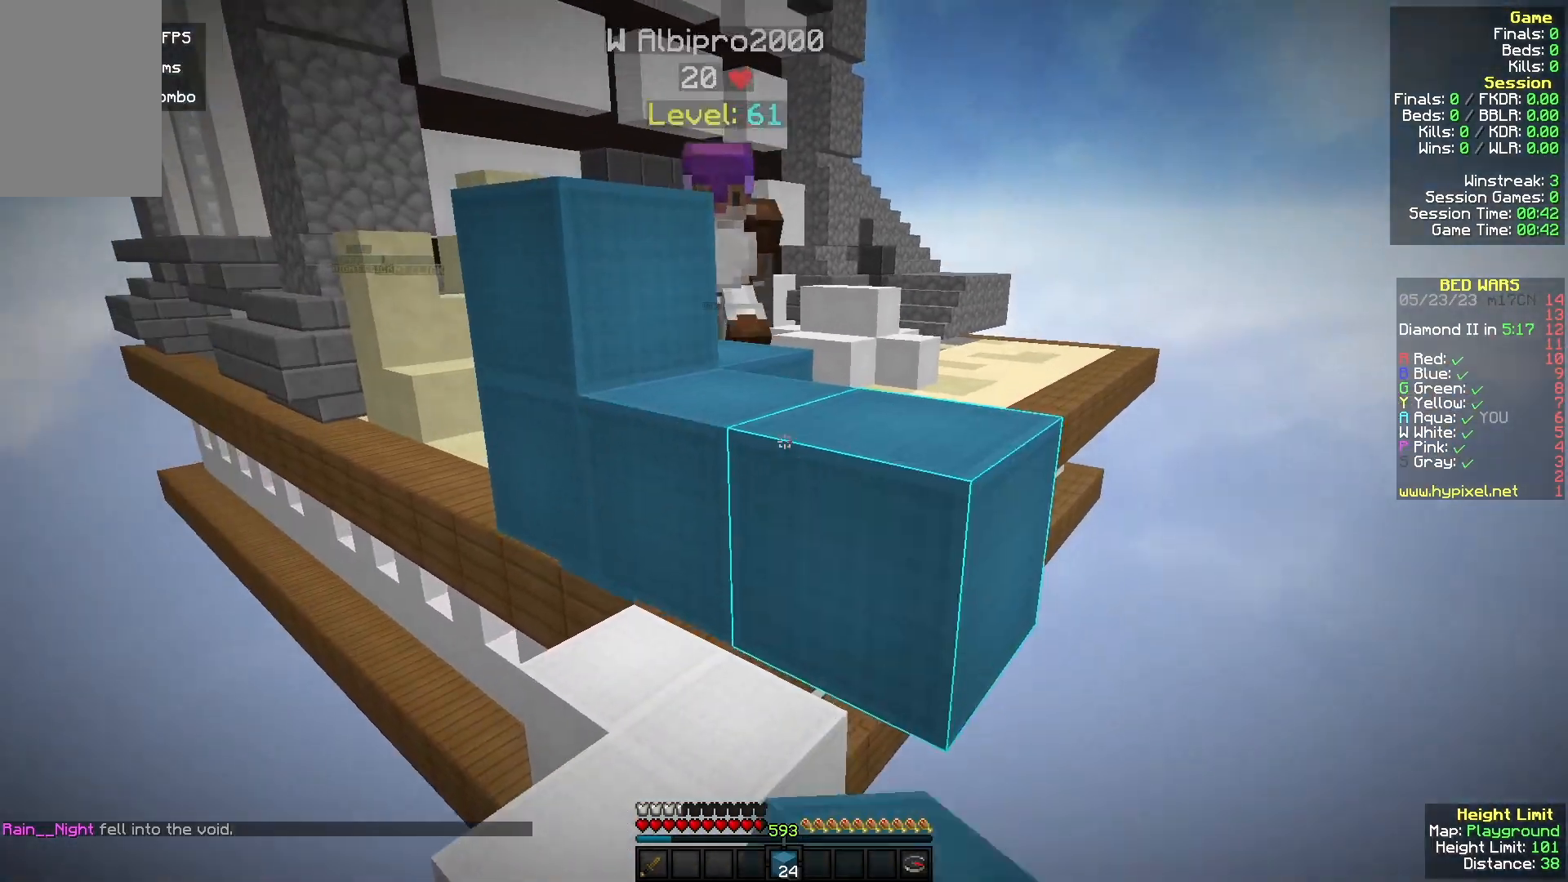
{"keys": ["w"], "mouse": [], "events": [[33, "w", "down"], [367, "mouse_left", "down"], [467, "mouse_left", "up"]]}
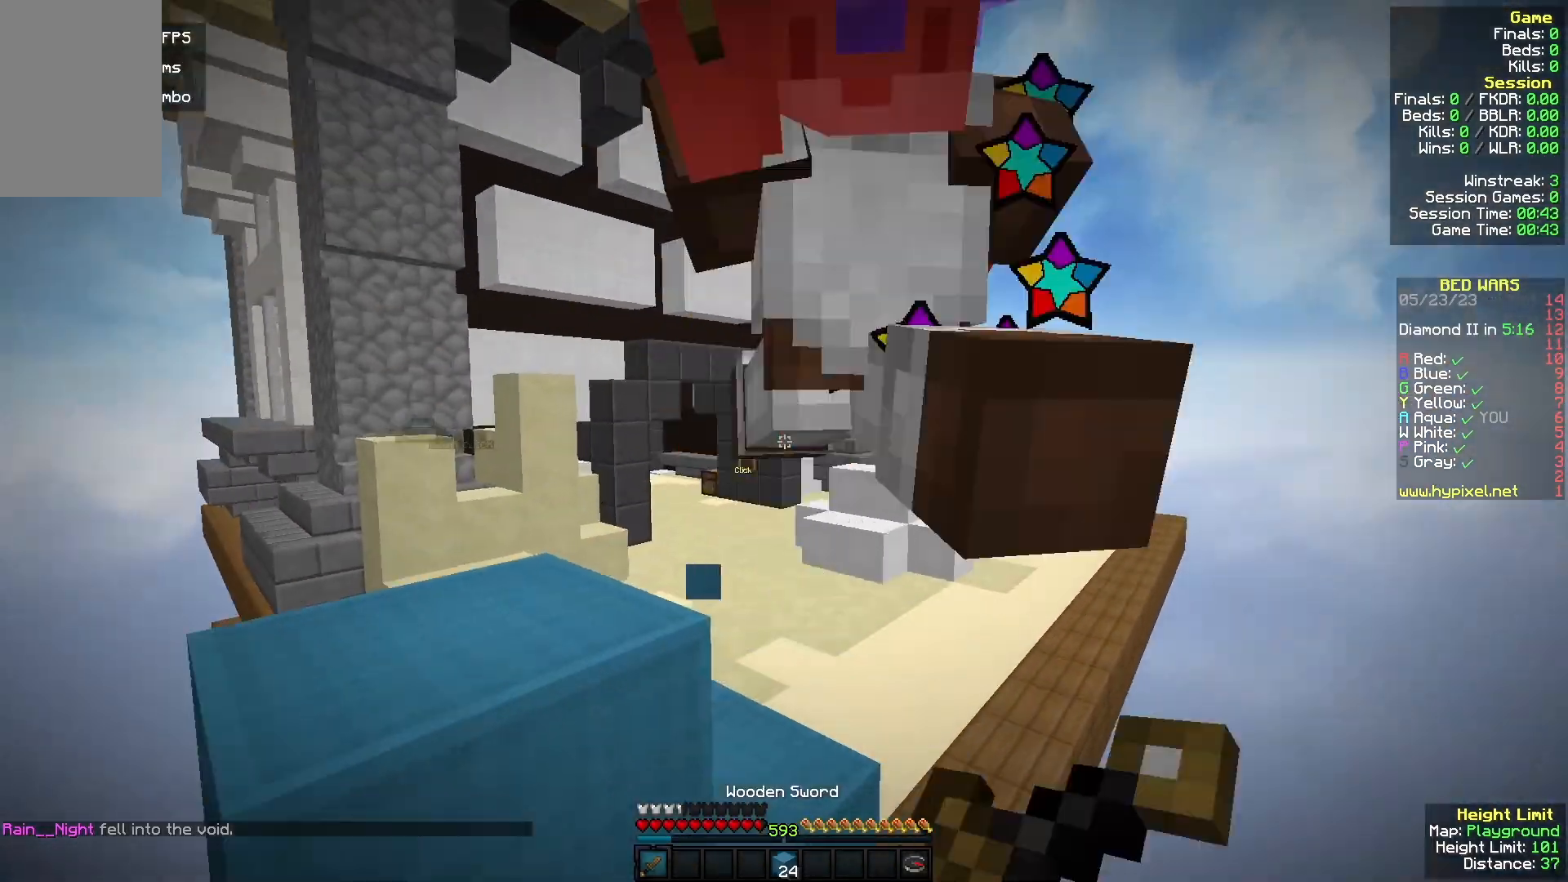
{"keys": ["a", "w"], "mouse": ["left"], "events": [[33, "mouse_left", "down"], [33, "mouse_right", "down"], [200, "mouse_right", "up"], [267, "a", "down"]]}
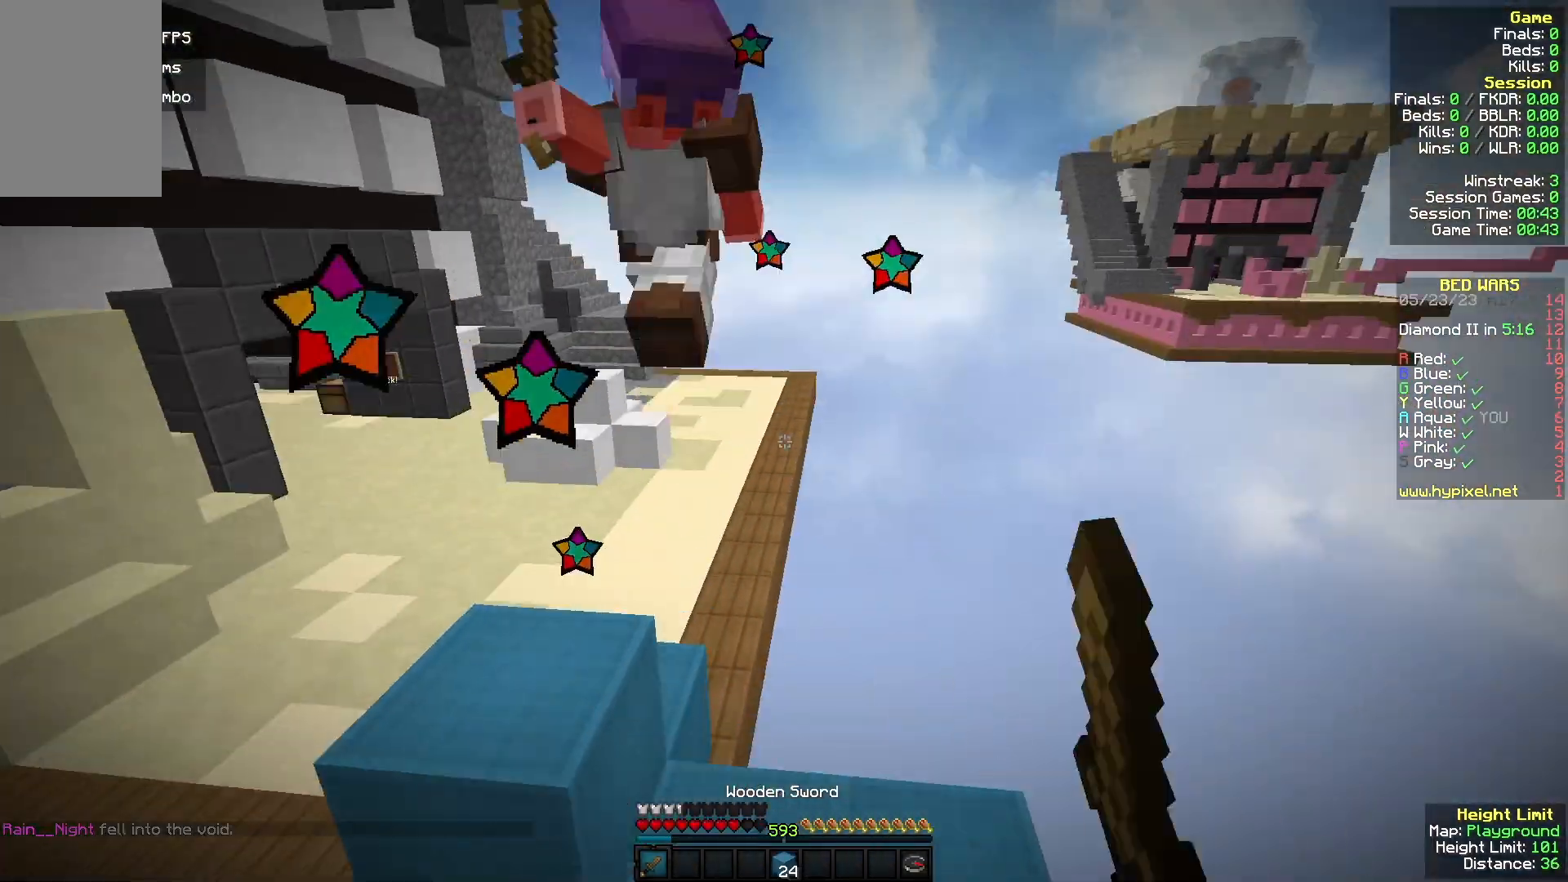
{"keys": ["w"], "mouse": ["right"], "events": [[33, "a", "up"], [133, "mouse_left", "up"], [300, "mouse_right", "down"]]}
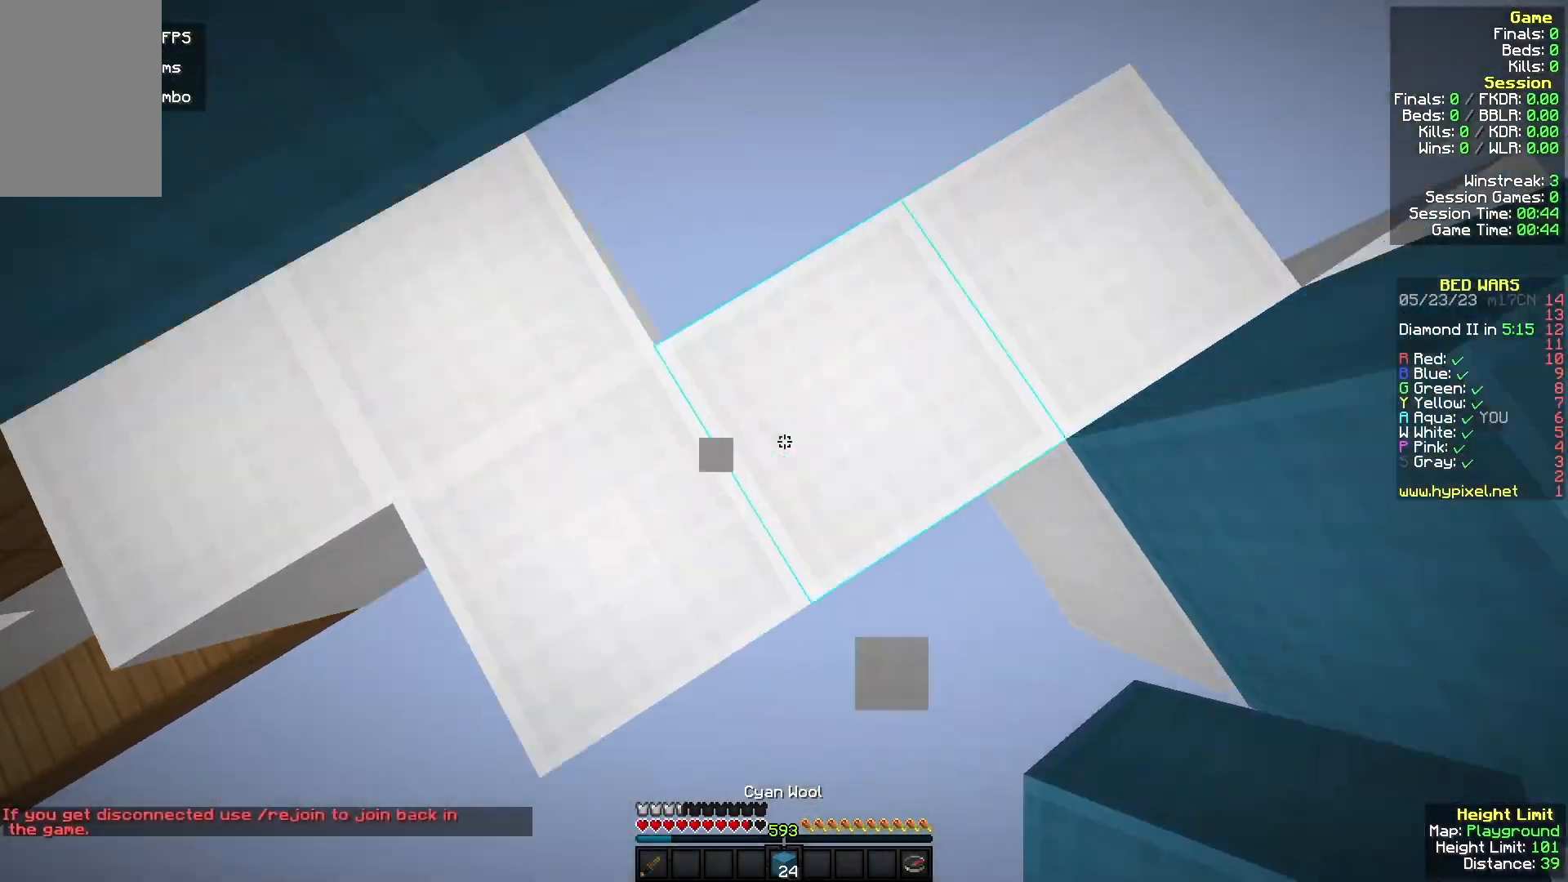
{"keys": ["w"], "mouse": ["right"]}
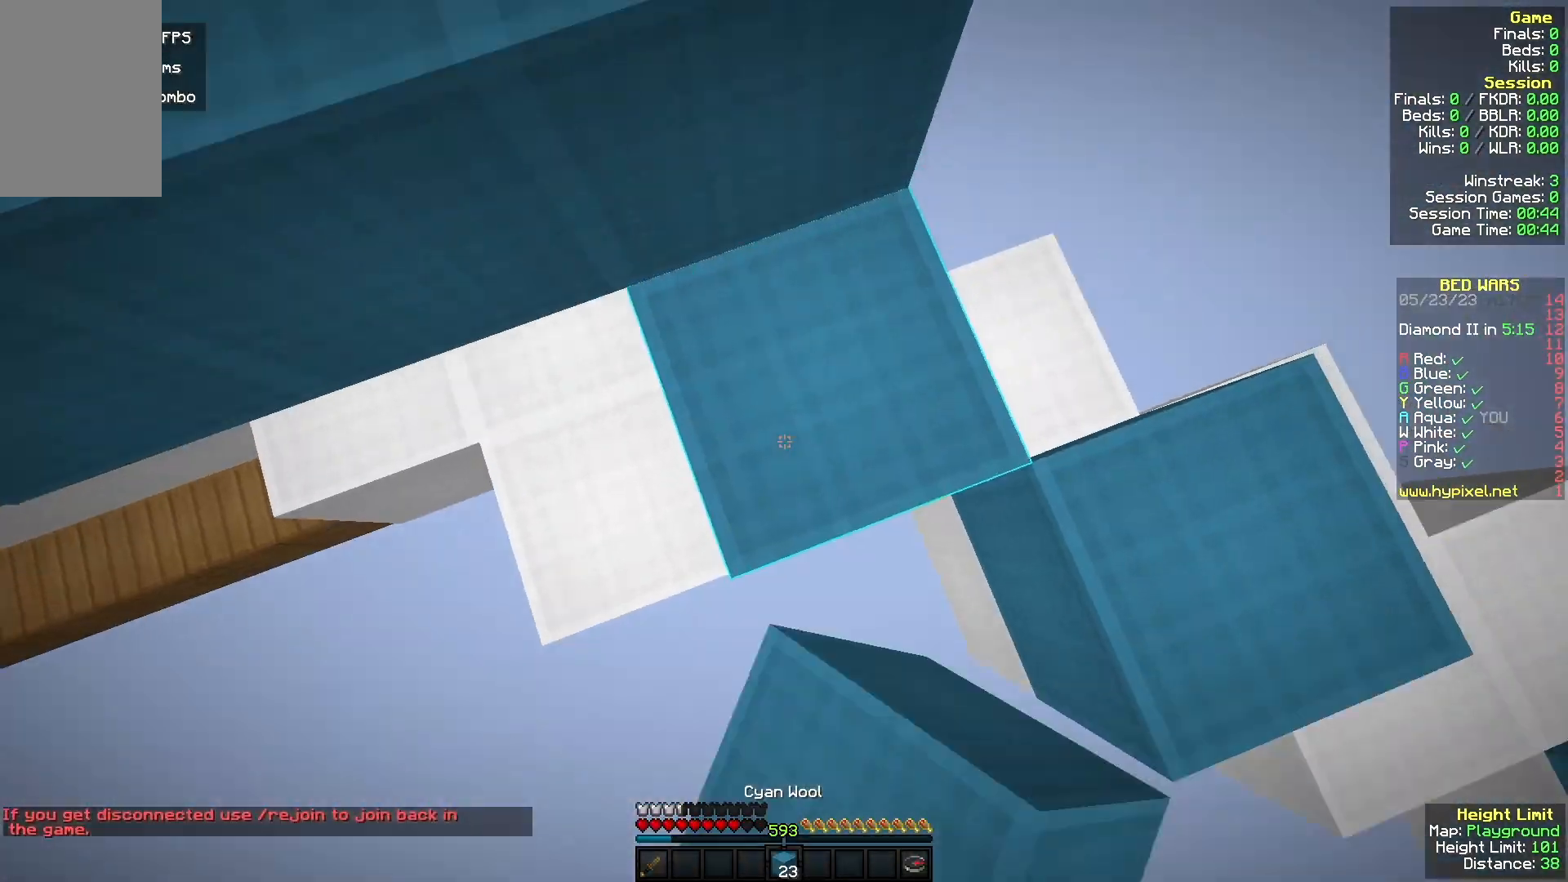
{"keys": ["d", "w"], "mouse": [], "events": [[67, "mouse_right", "up"], [400, "d", "down"]]}
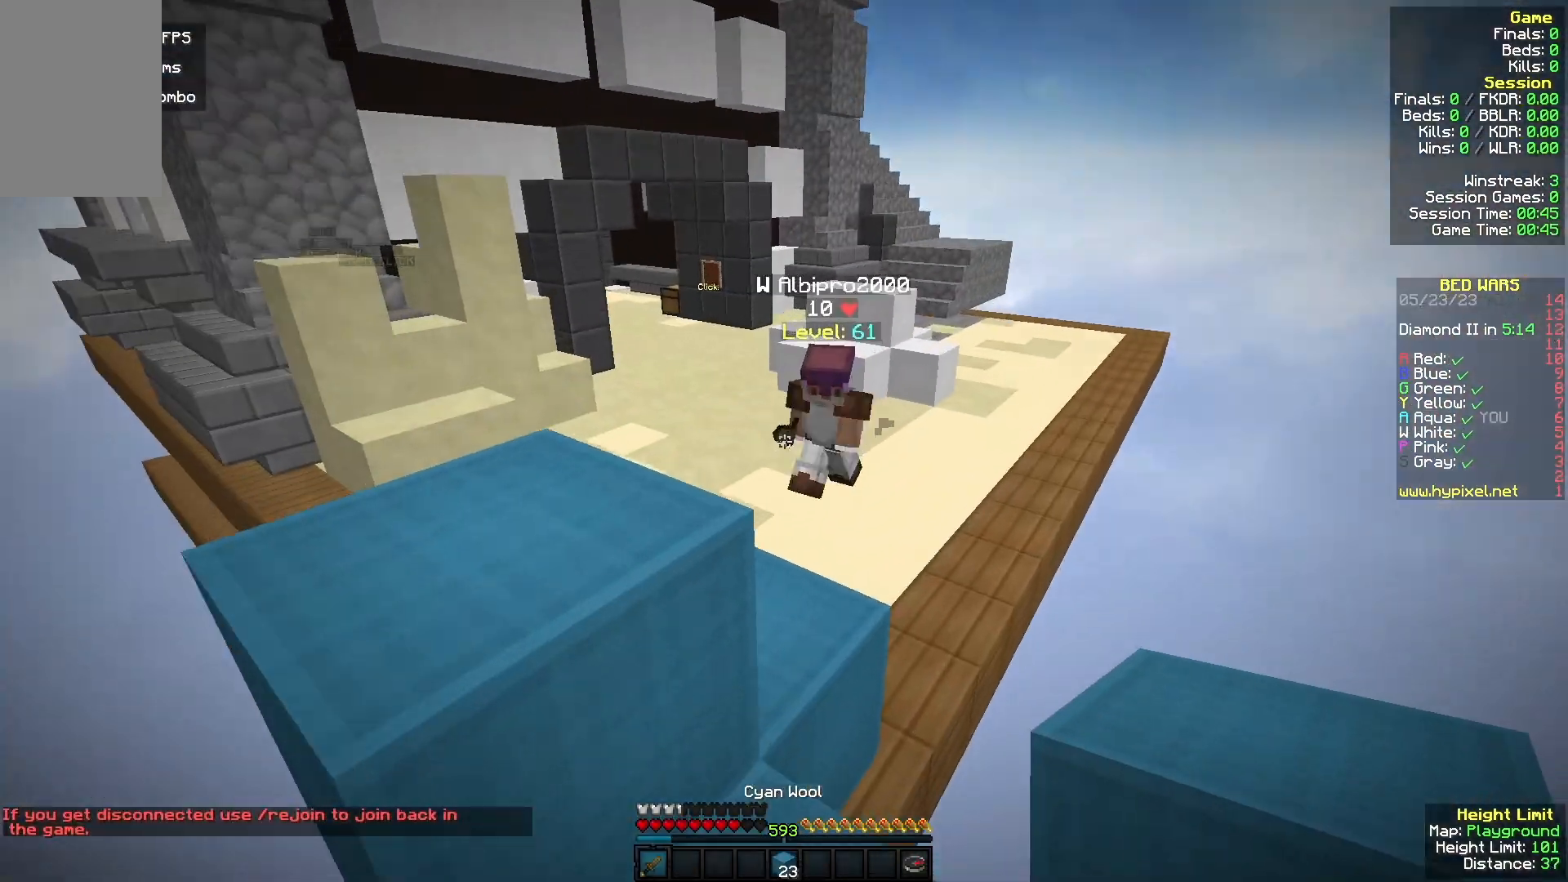
{"keys": ["a", "w"], "mouse": [], "events": [[100, "d", "up"], [467, "a", "down"]]}
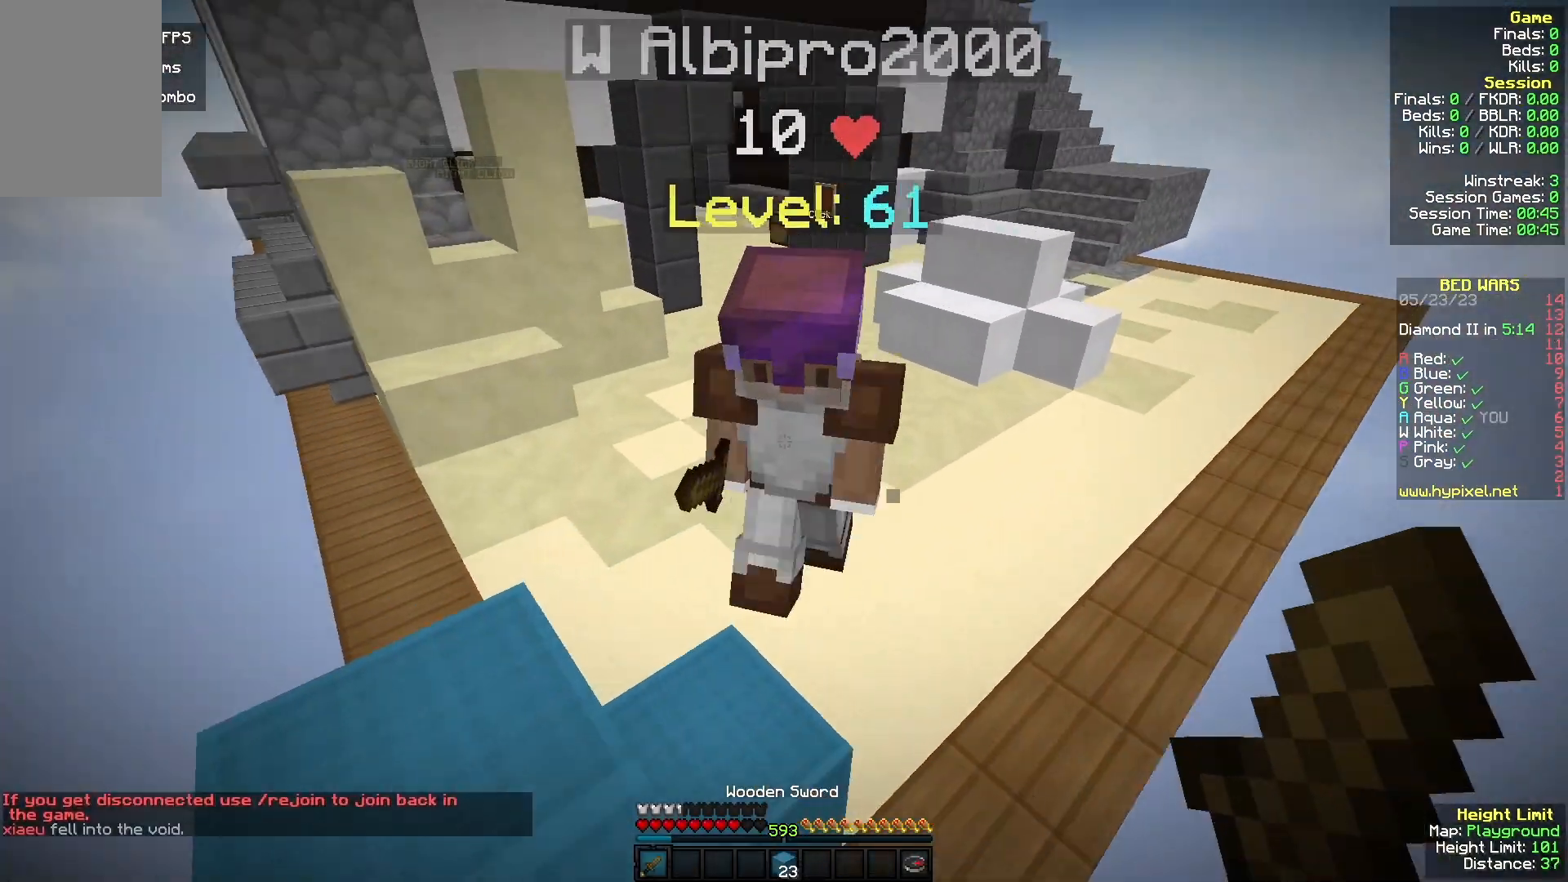
{"keys": ["a", "w"], "mouse": ["left"], "events": [[67, "mouse_left", "down"], [100, "mouse_right", "down"], [200, "mouse_right", "up"]]}
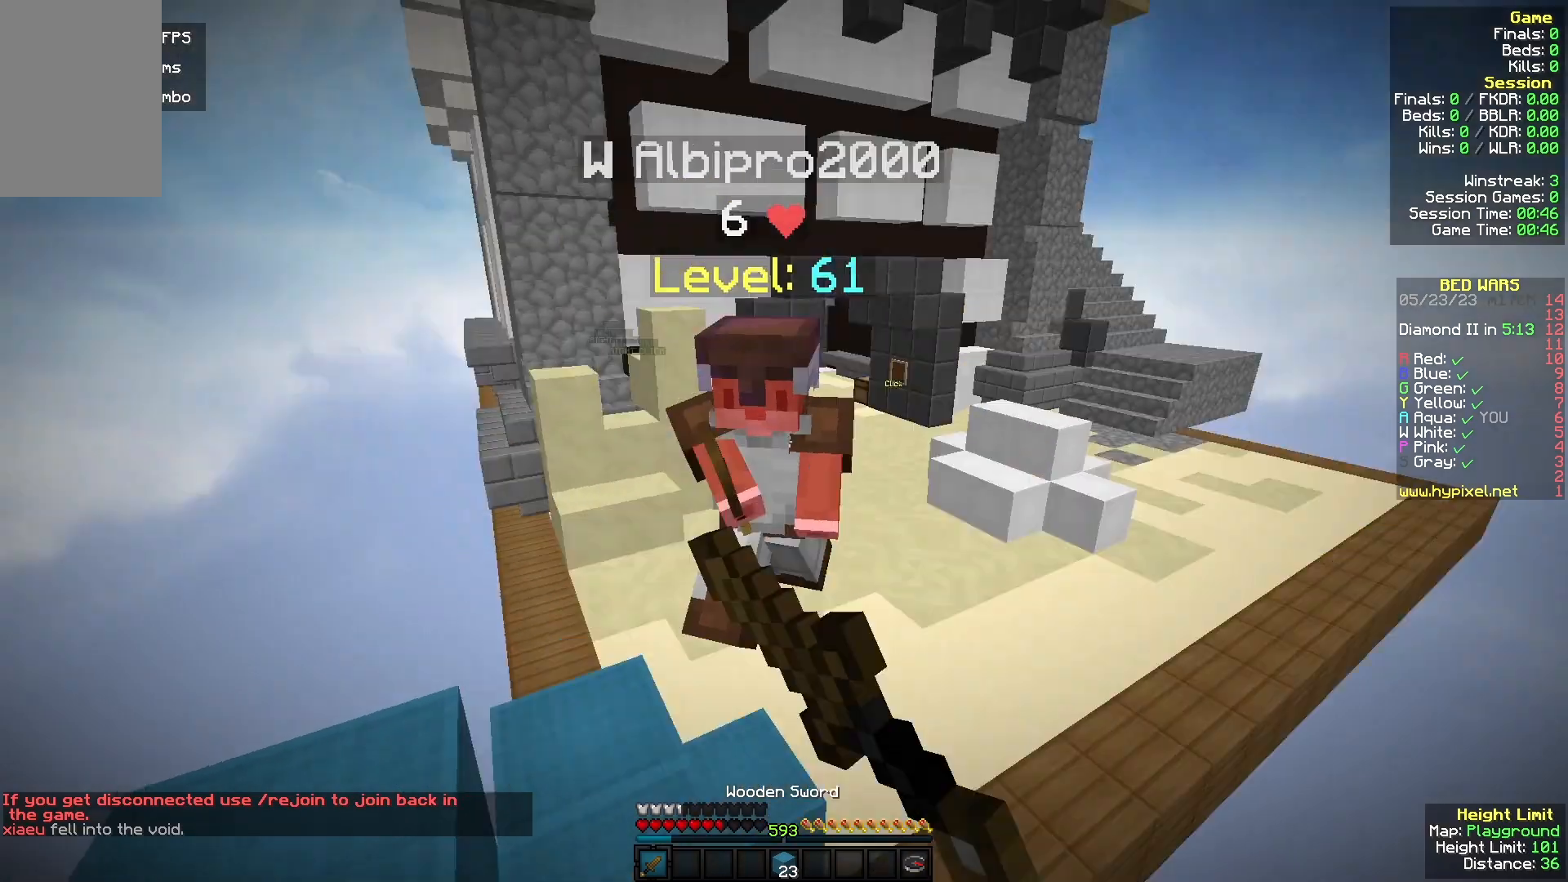
{"keys": ["a", "w"], "mouse": [], "events": [[433, "mouse_left", "up"]]}
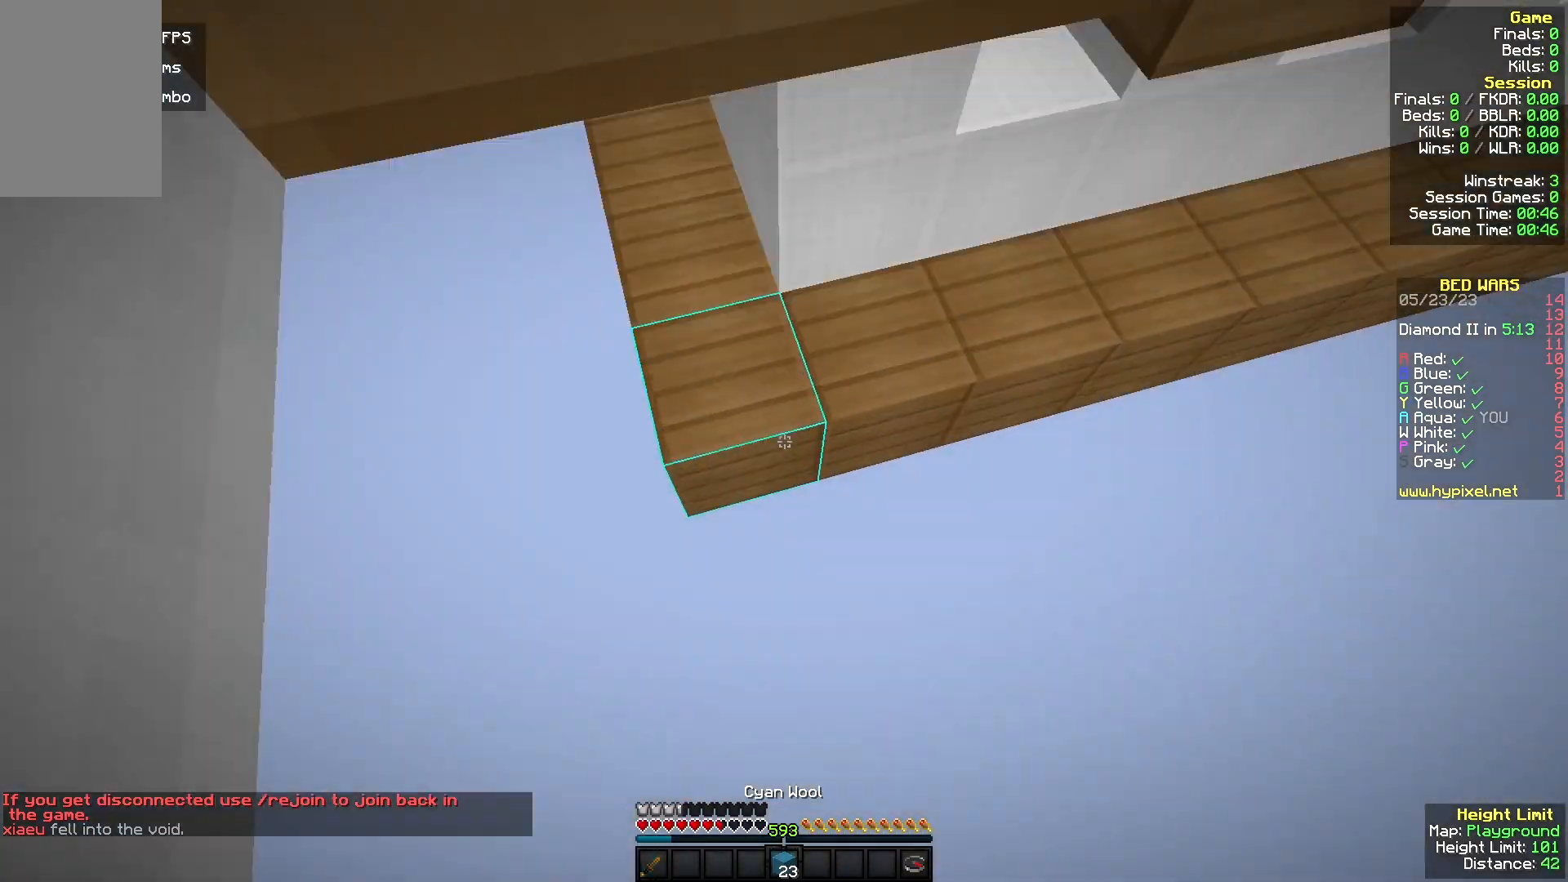
{"keys": [], "mouse": [], "events": [[133, "a", "up"], [133, "w", "up"]]}
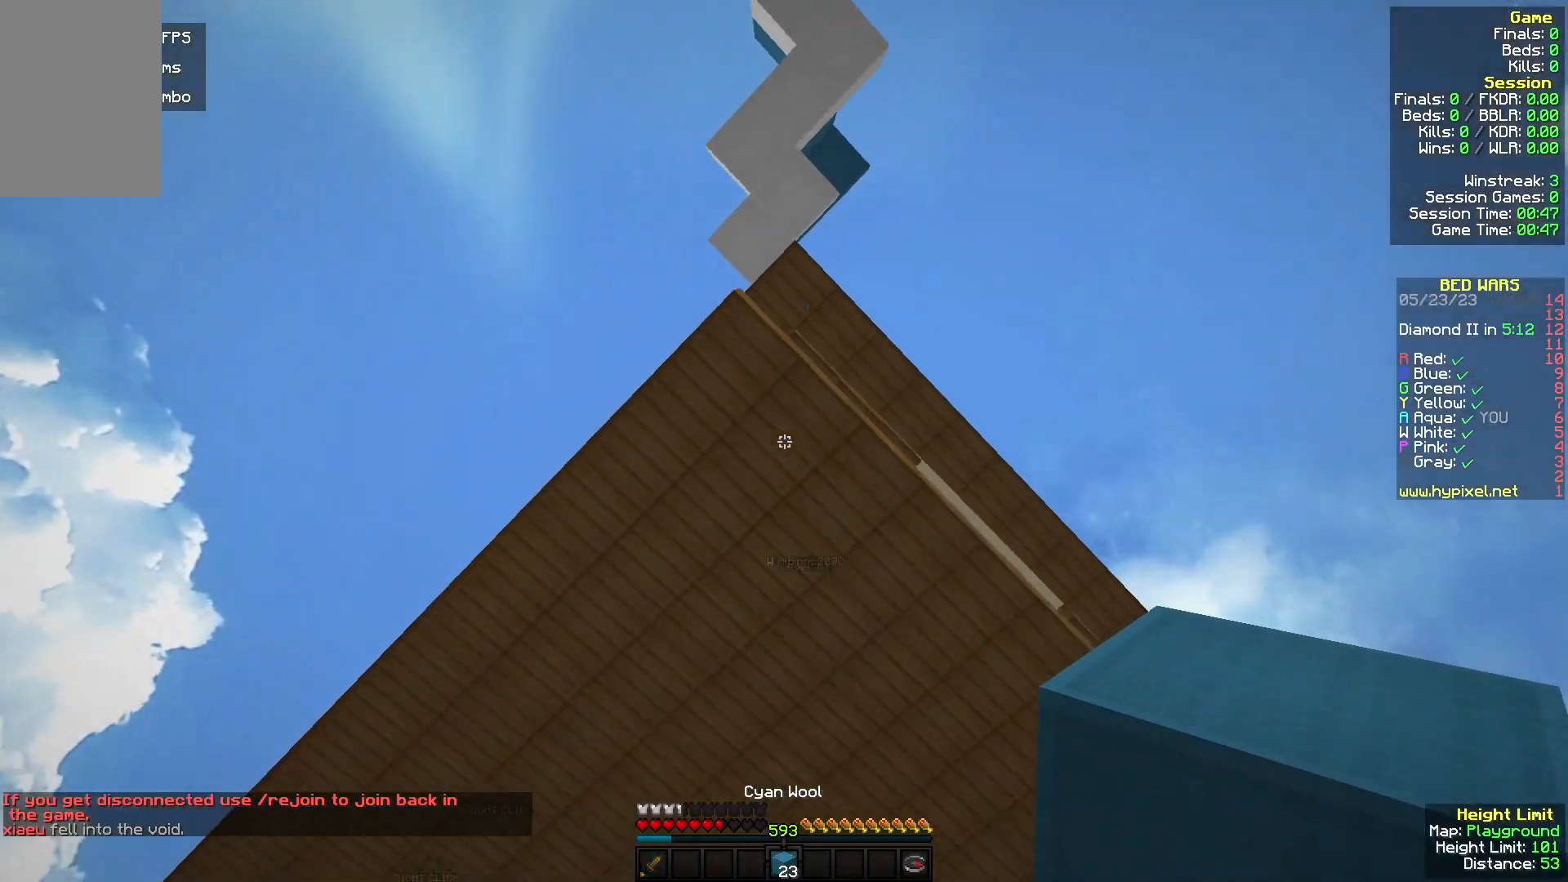
{"keys": [], "mouse": [], "events": []}
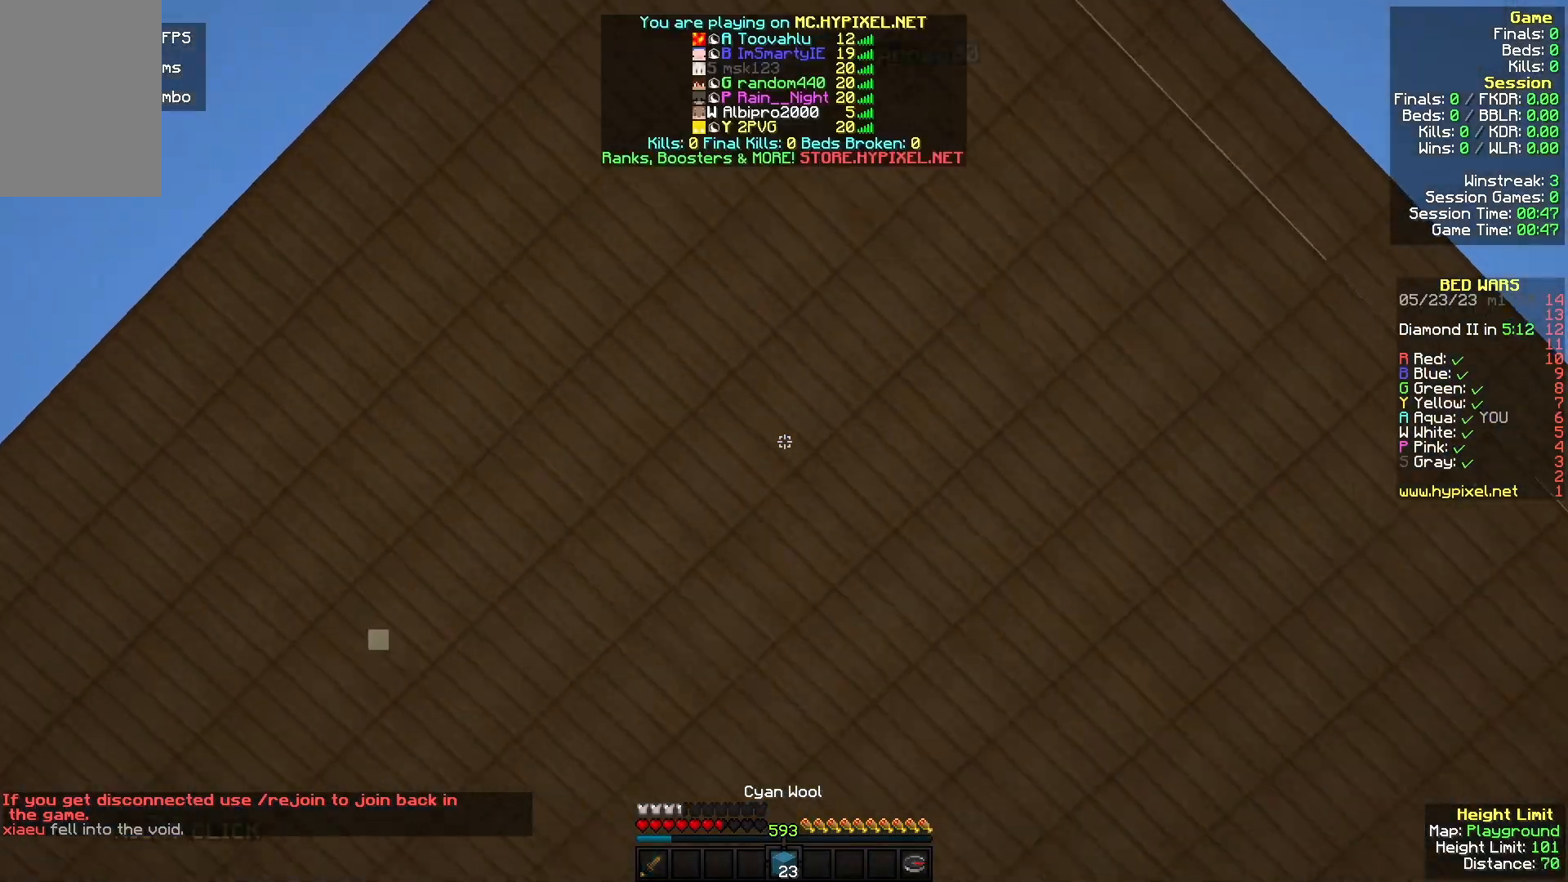
{"keys": [], "mouse": [], "events": []}
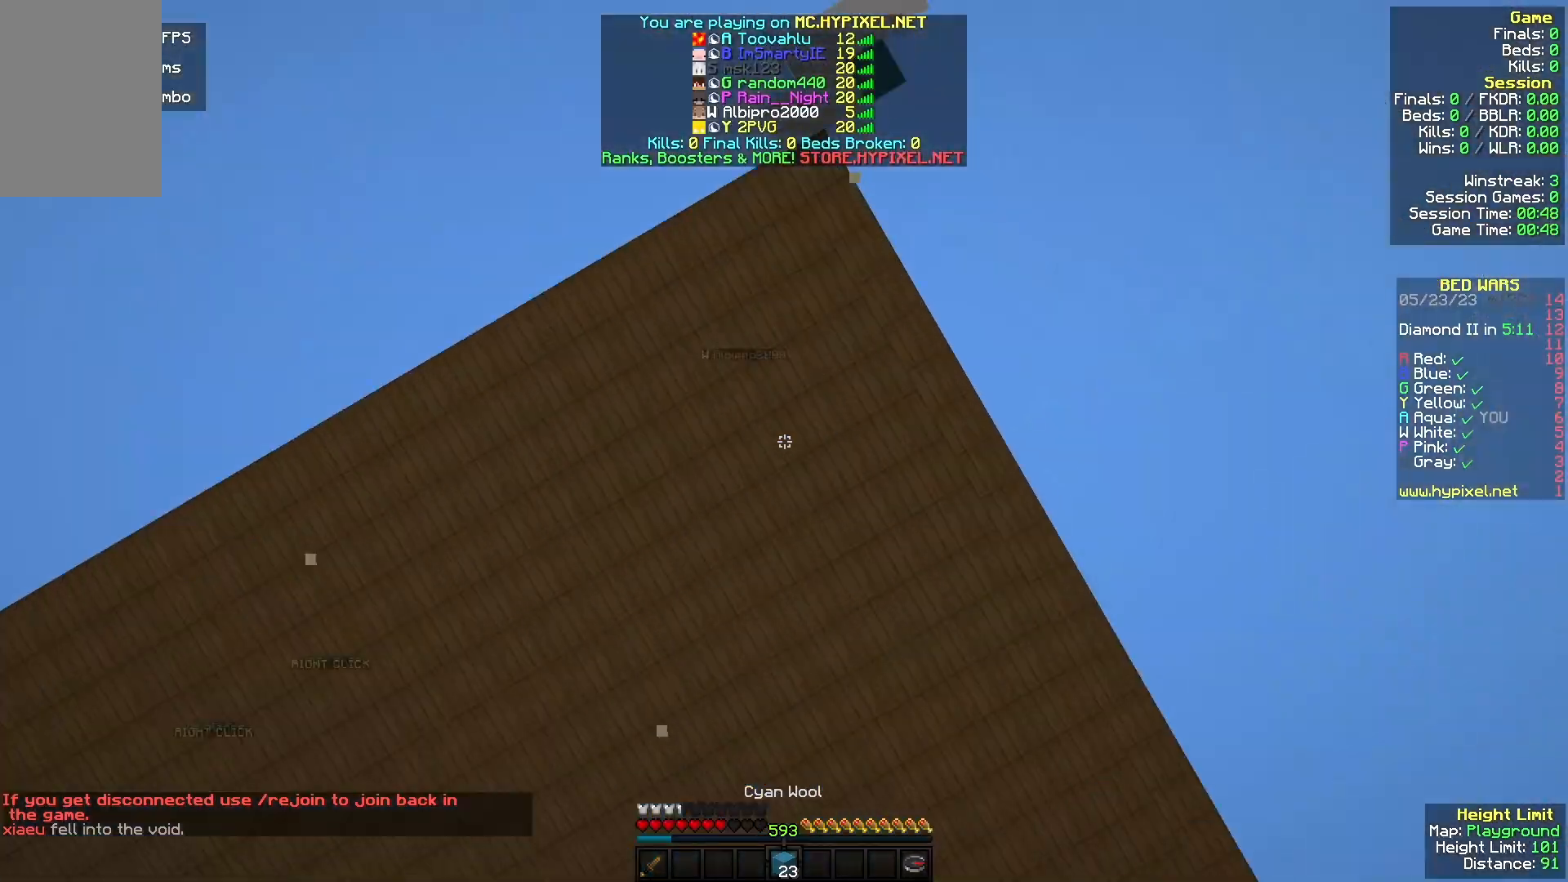
{"keys": [], "mouse": [], "events": []}
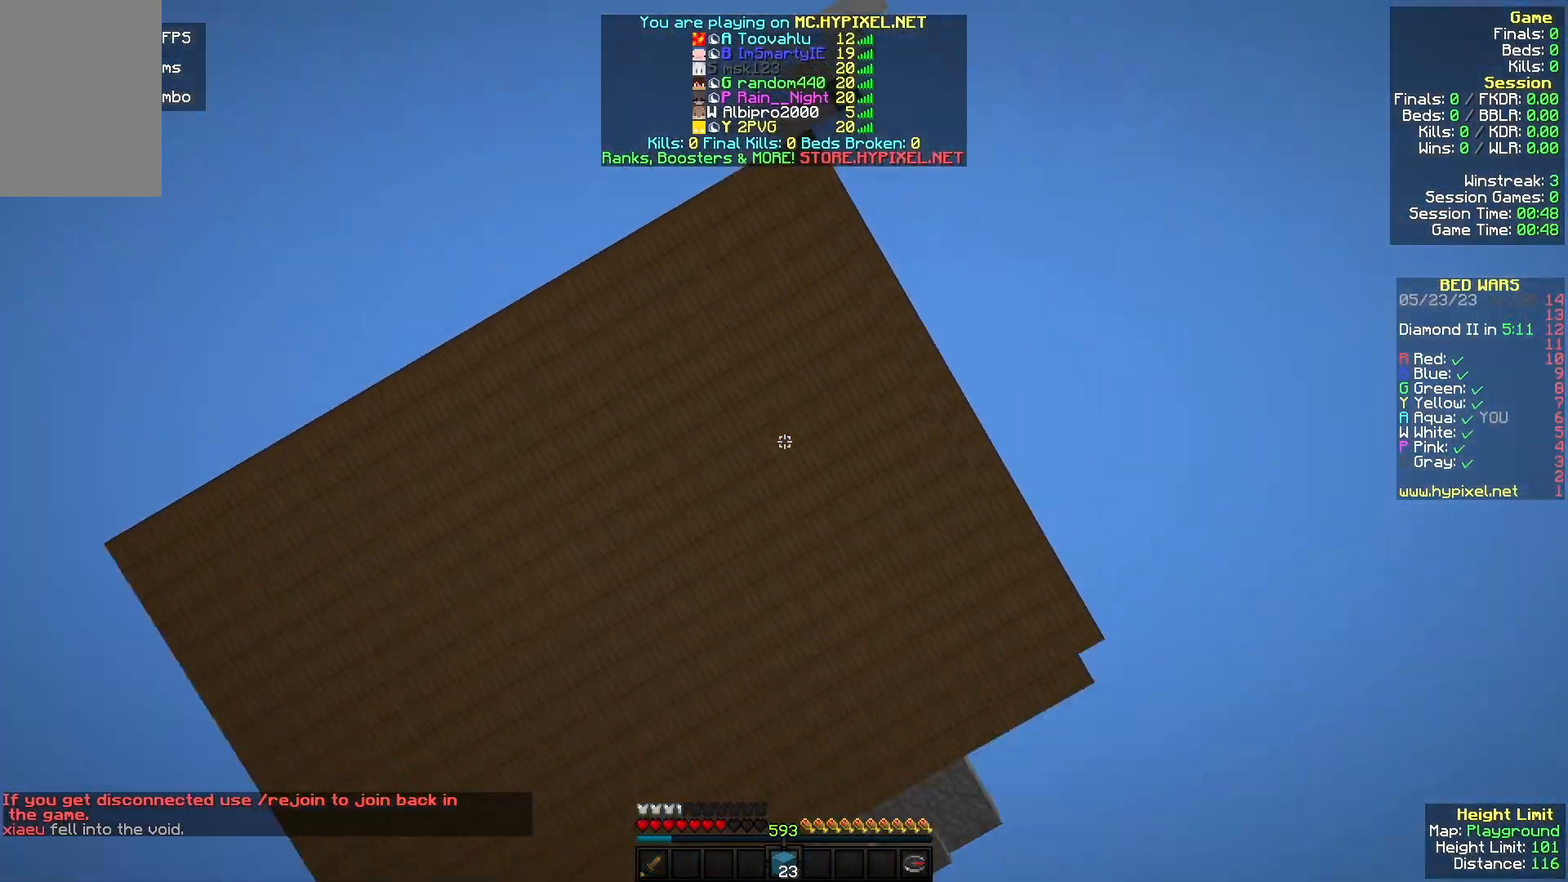
{"keys": [], "mouse": [], "events": []}
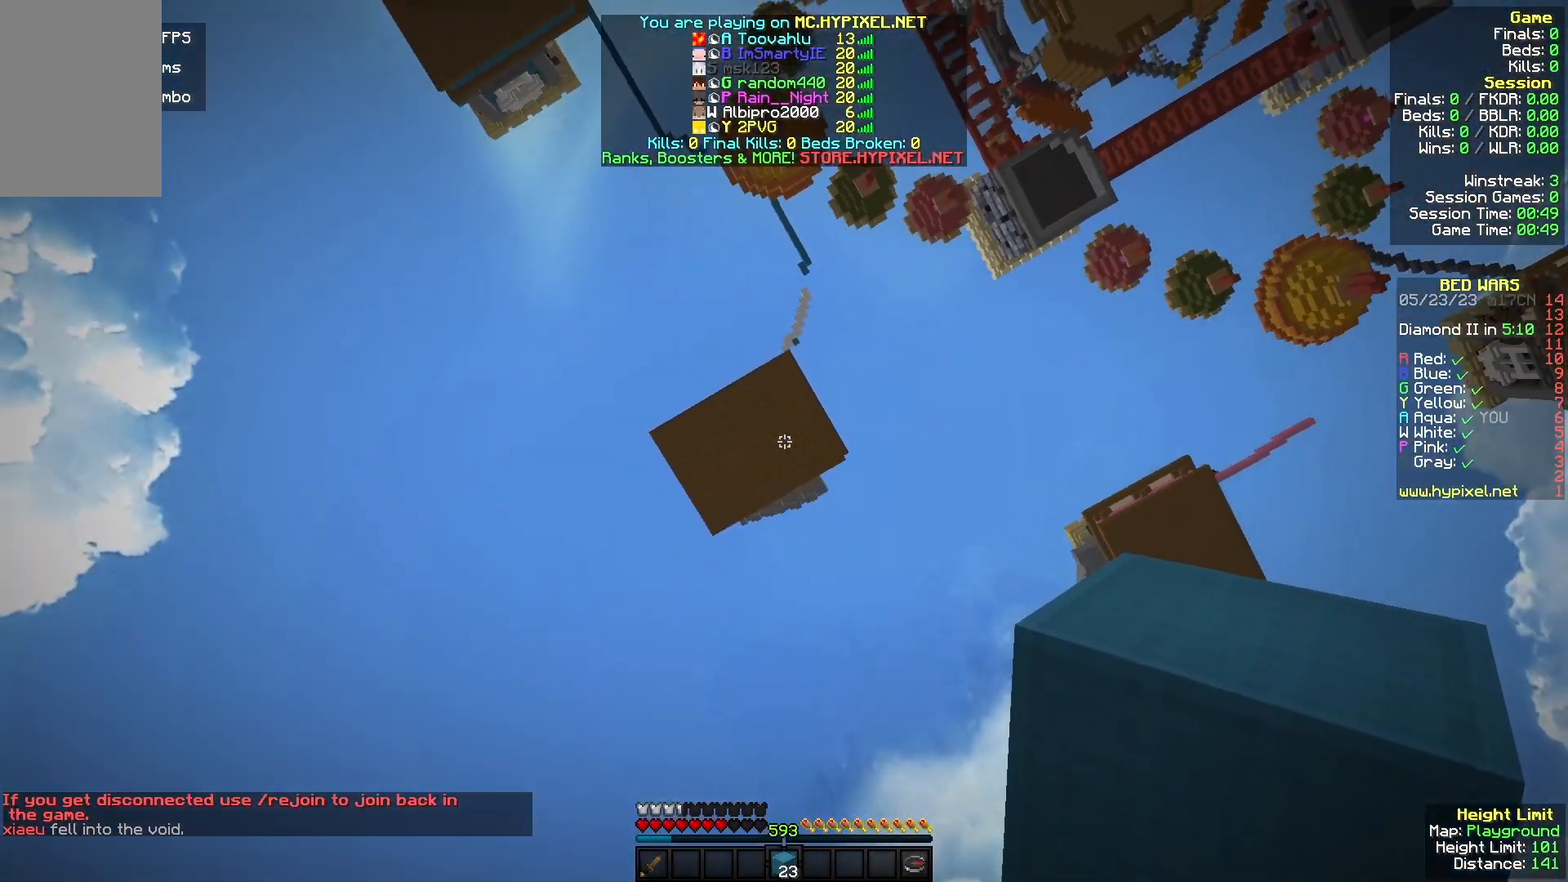
{"keys": [], "mouse": [], "events": []}